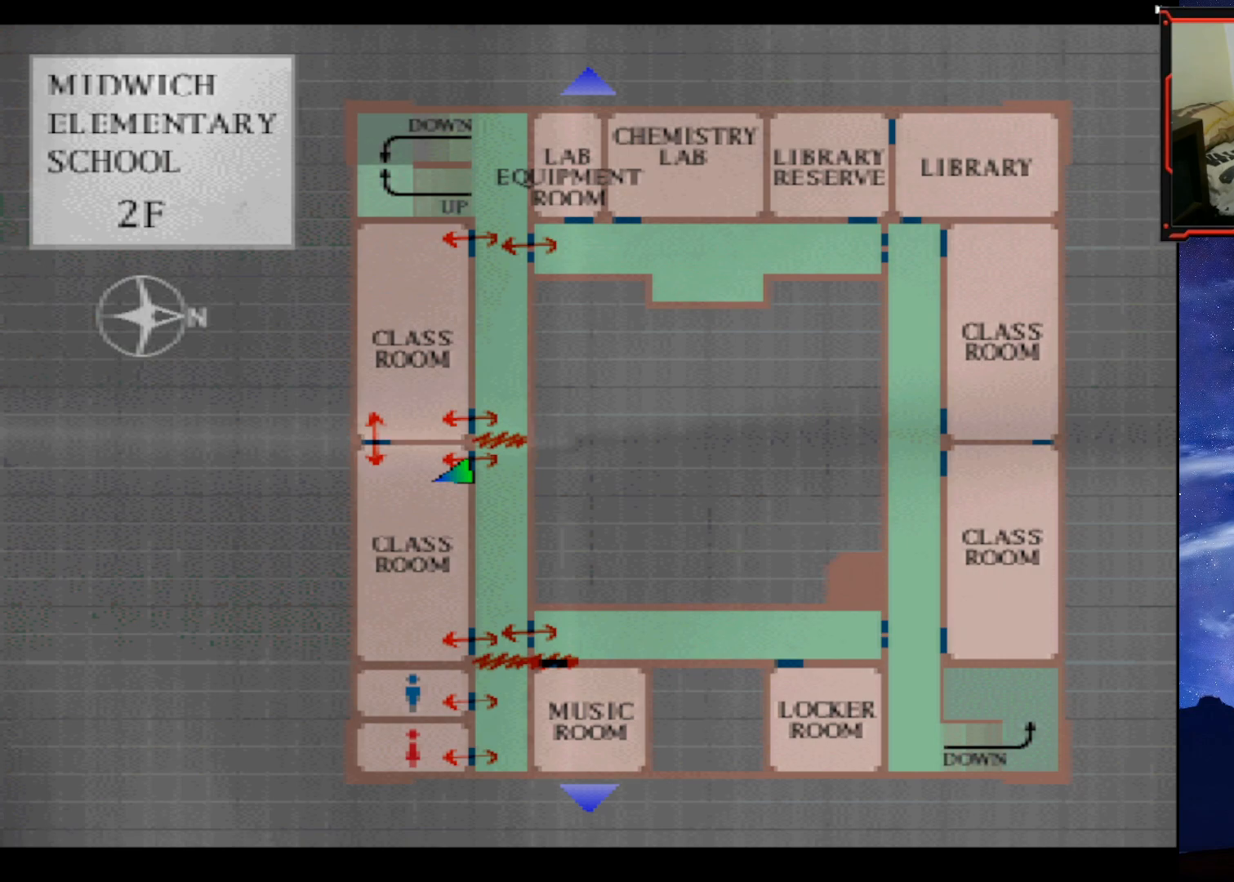
Gameplay with a controller (PlayStation layout); each line is a JSON object with the inputs held at the frame after it. "events" lists button and stick changes between this image and that frame as [ms after this image, input, new state], when the widget could be followed in between. Not read: left_stick.
{"buttons": [], "right_stick": "center", "events": [[167, "CIRCLE", "down"], [267, "CIRCLE", "up"]]}
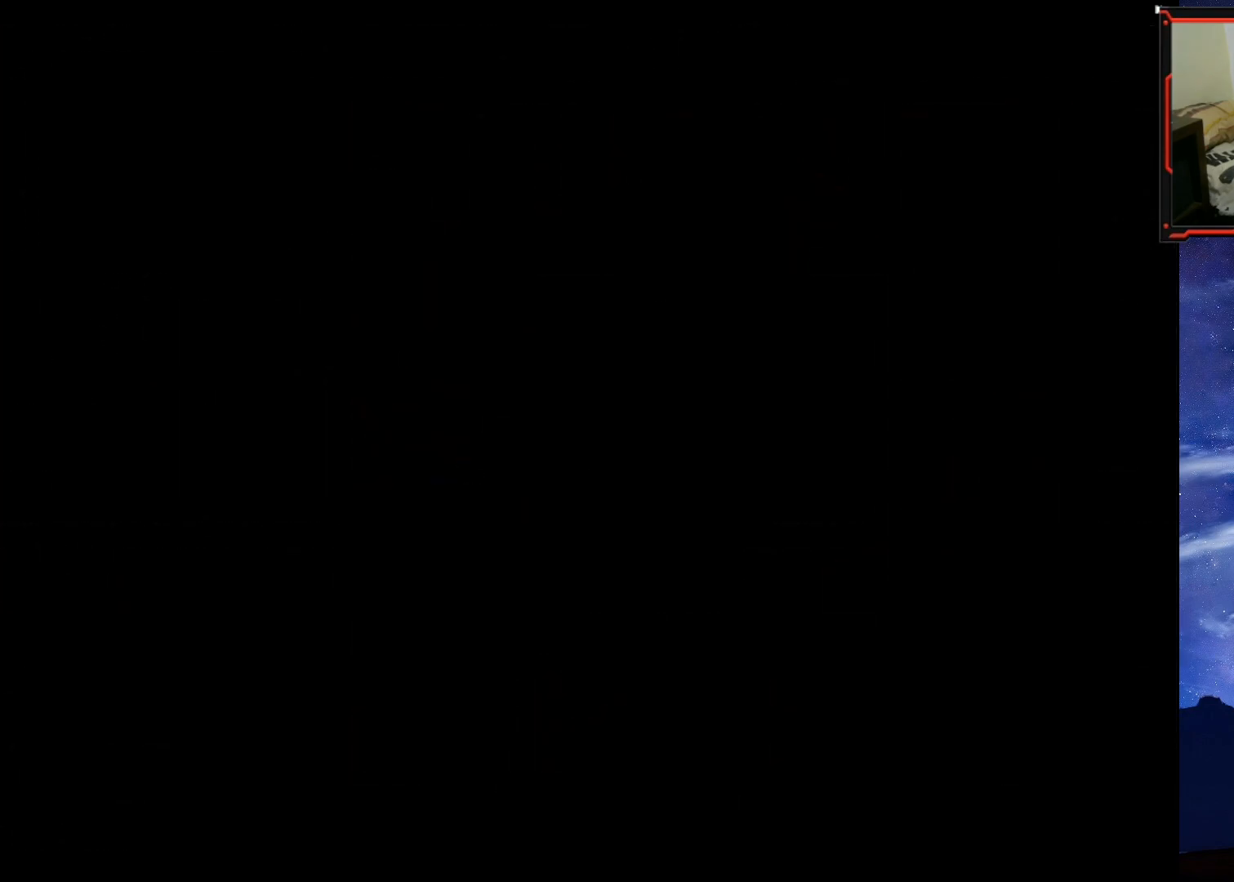
{"buttons": ["SQUARE", "DPAD_UP"], "right_stick": "center", "events": [[267, "DPAD_UP", "down"], [350, "SQUARE", "down"]]}
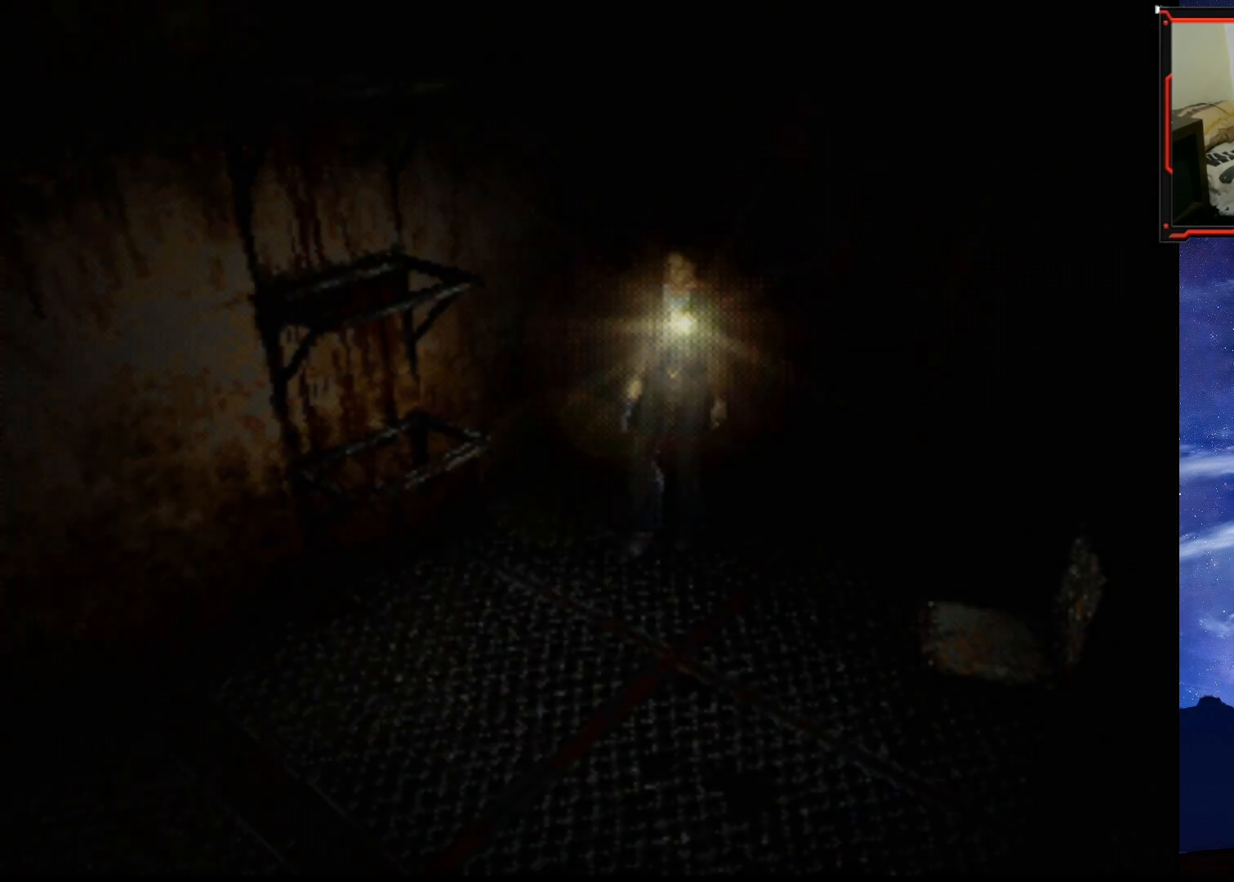
{"buttons": ["SQUARE", "DPAD_UP"], "right_stick": "center", "events": []}
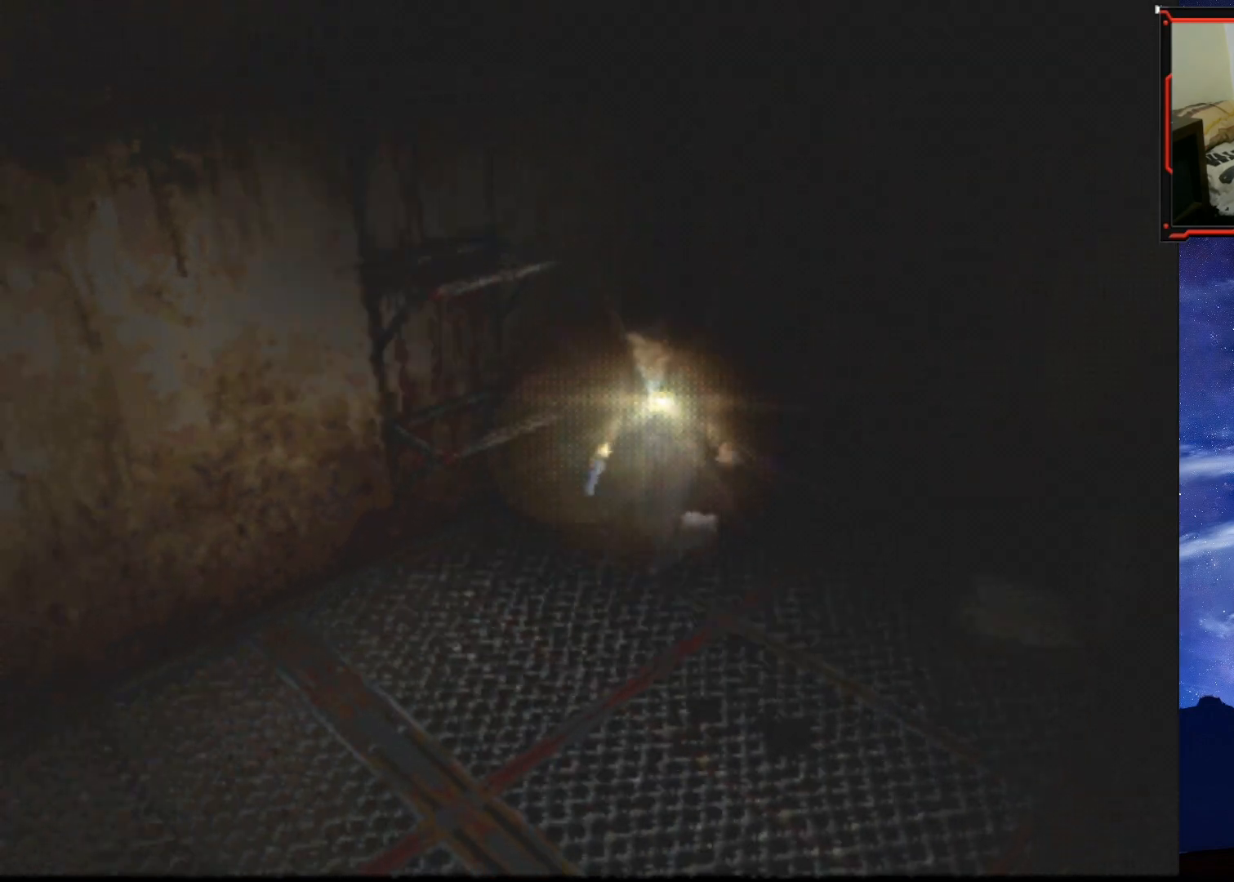
{"buttons": ["SQUARE", "DPAD_UP", "DPAD_RIGHT"], "right_stick": "center", "events": [[150, "DPAD_RIGHT", "down"]]}
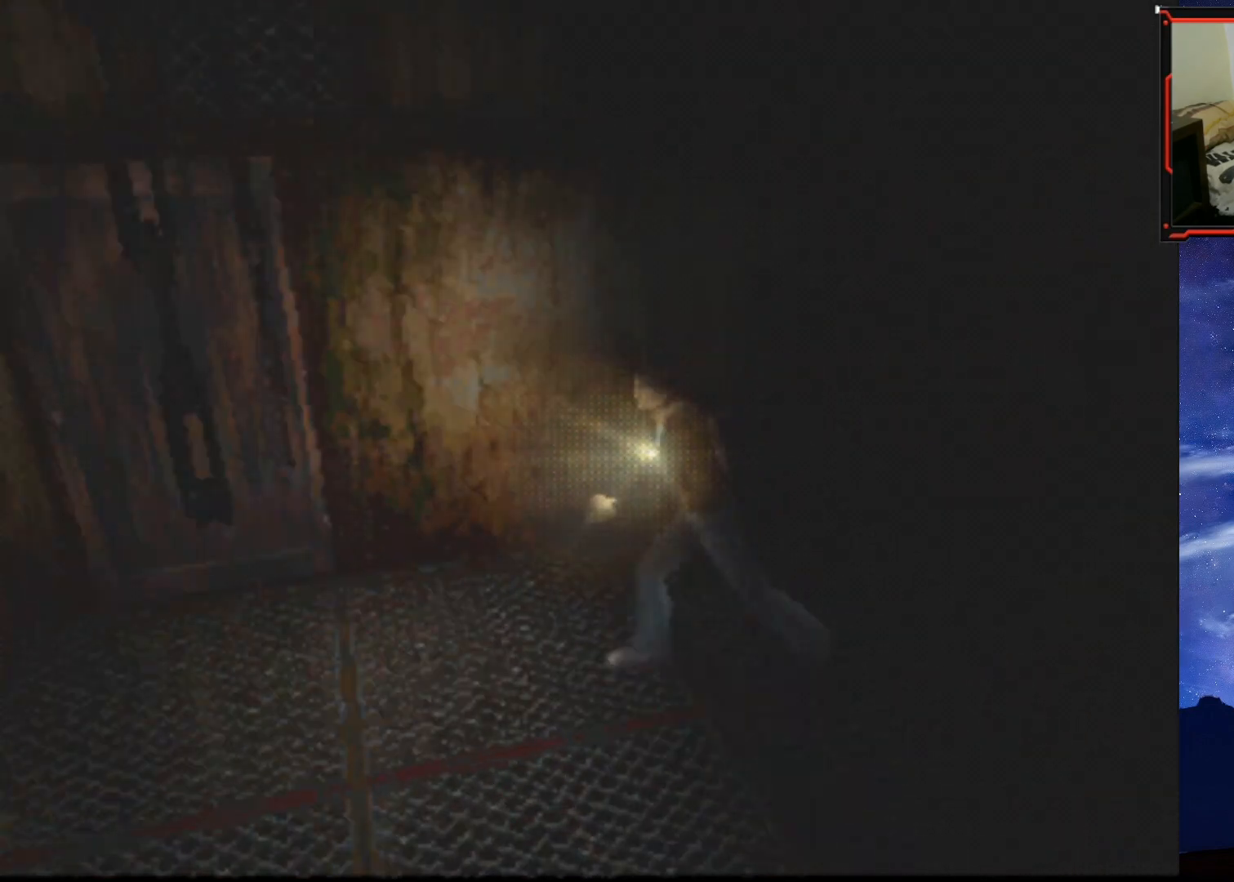
{"buttons": ["SQUARE", "DPAD_UP", "DPAD_RIGHT"], "right_stick": "center", "events": [[134, "DPAD_RIGHT", "up"], [284, "DPAD_RIGHT", "down"]]}
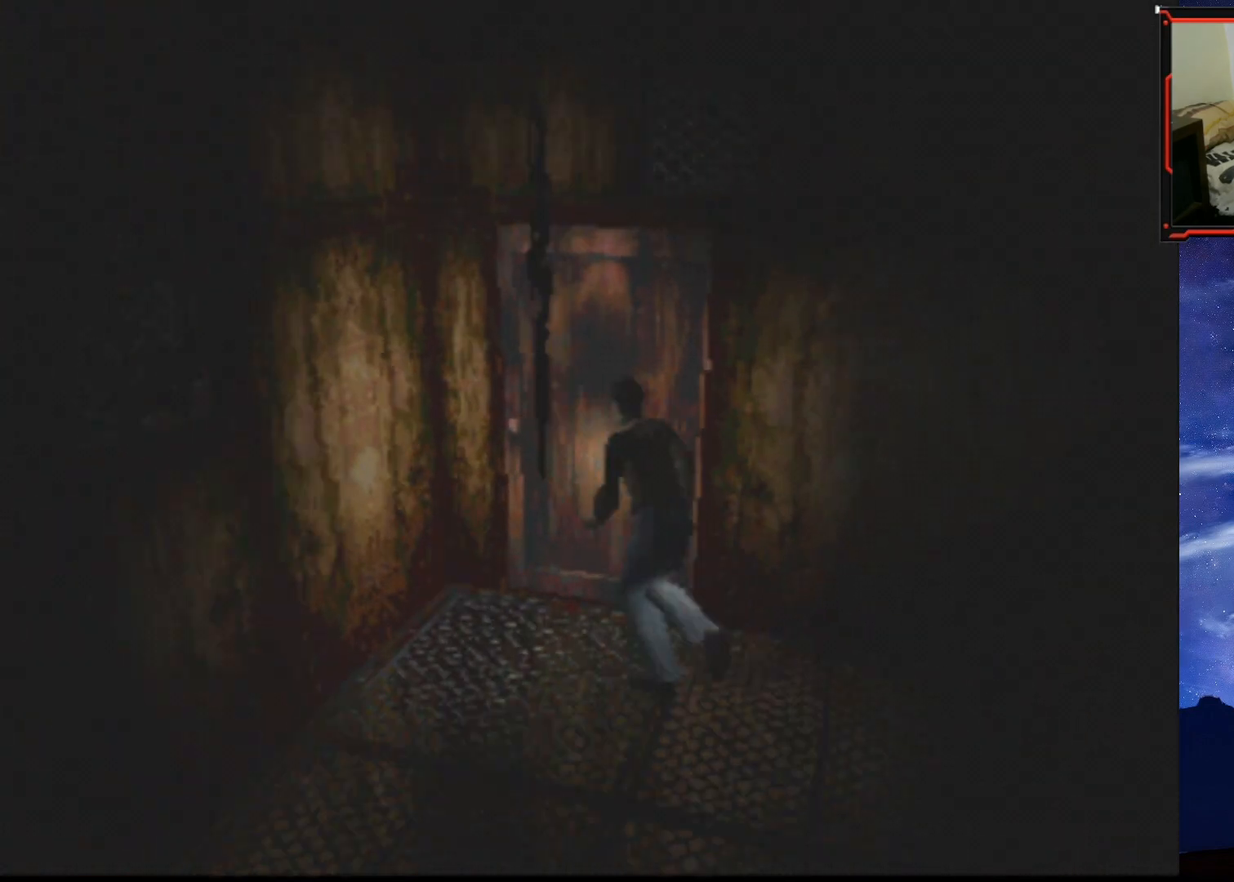
{"buttons": [], "right_stick": "center", "events": [[83, "CROSS", "down"], [250, "CROSS", "up"], [333, "SQUARE", "up"], [350, "DPAD_RIGHT", "up"], [417, "DPAD_UP", "up"]]}
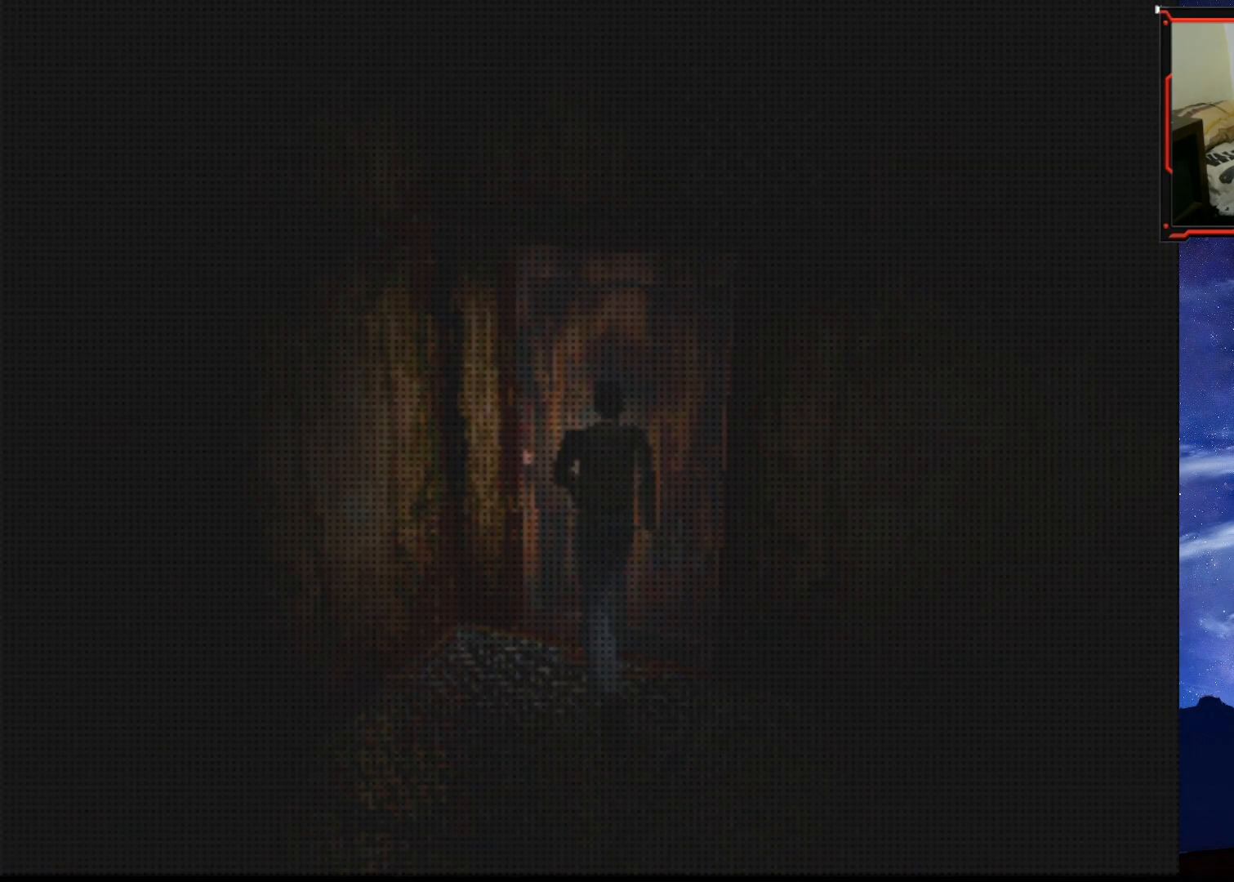
{"buttons": [], "right_stick": "center", "events": []}
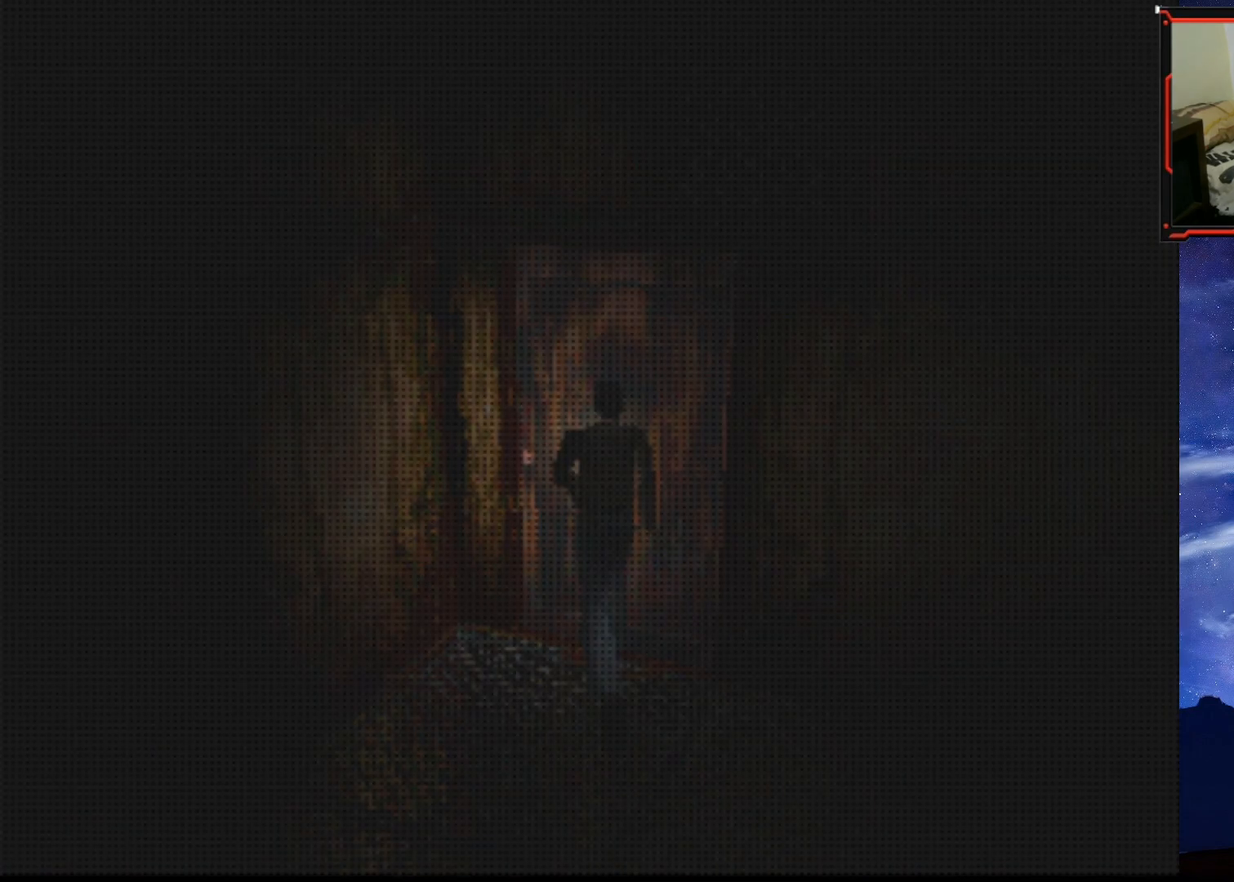
{"buttons": [], "right_stick": "center", "events": []}
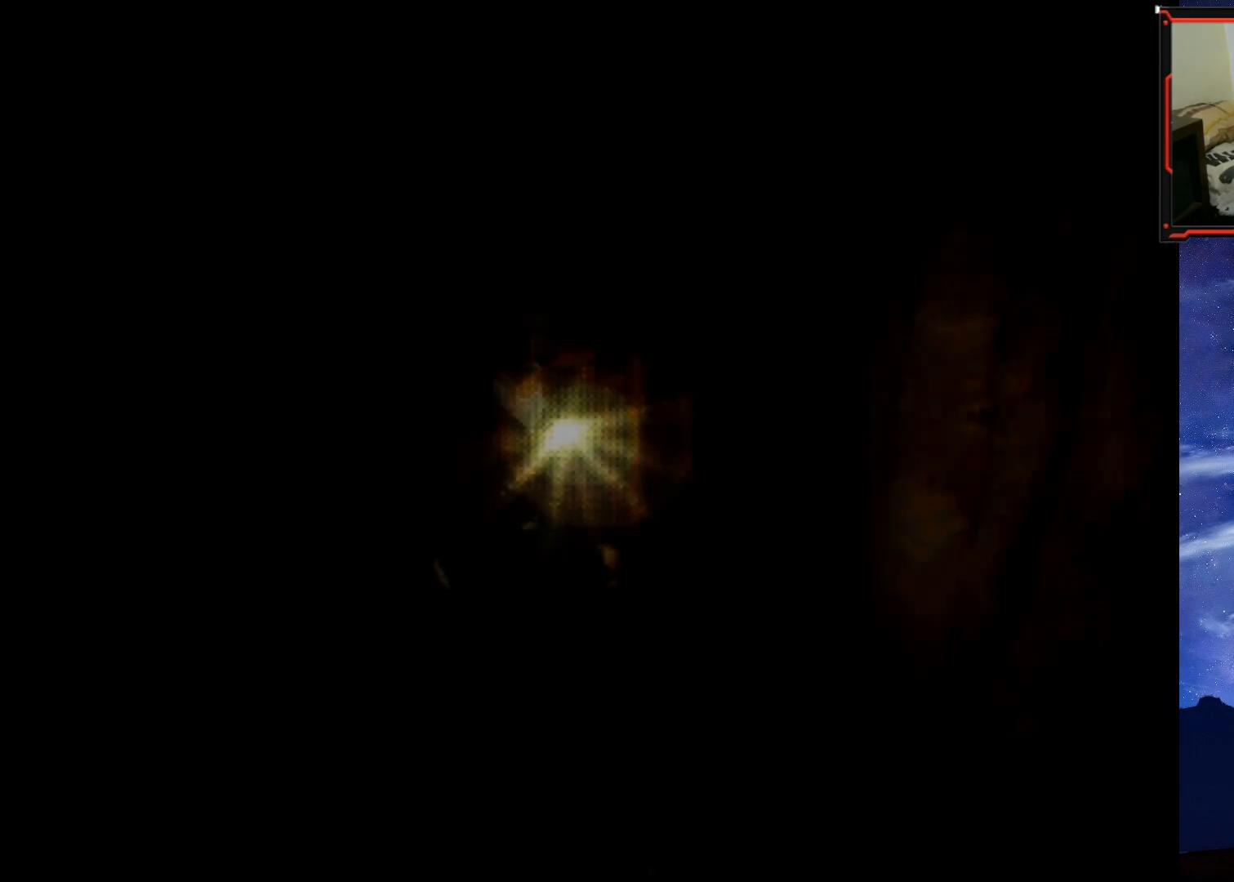
{"buttons": ["SQUARE", "DPAD_UP"], "right_stick": "center", "events": [[417, "SQUARE", "down"], [434, "DPAD_UP", "down"]]}
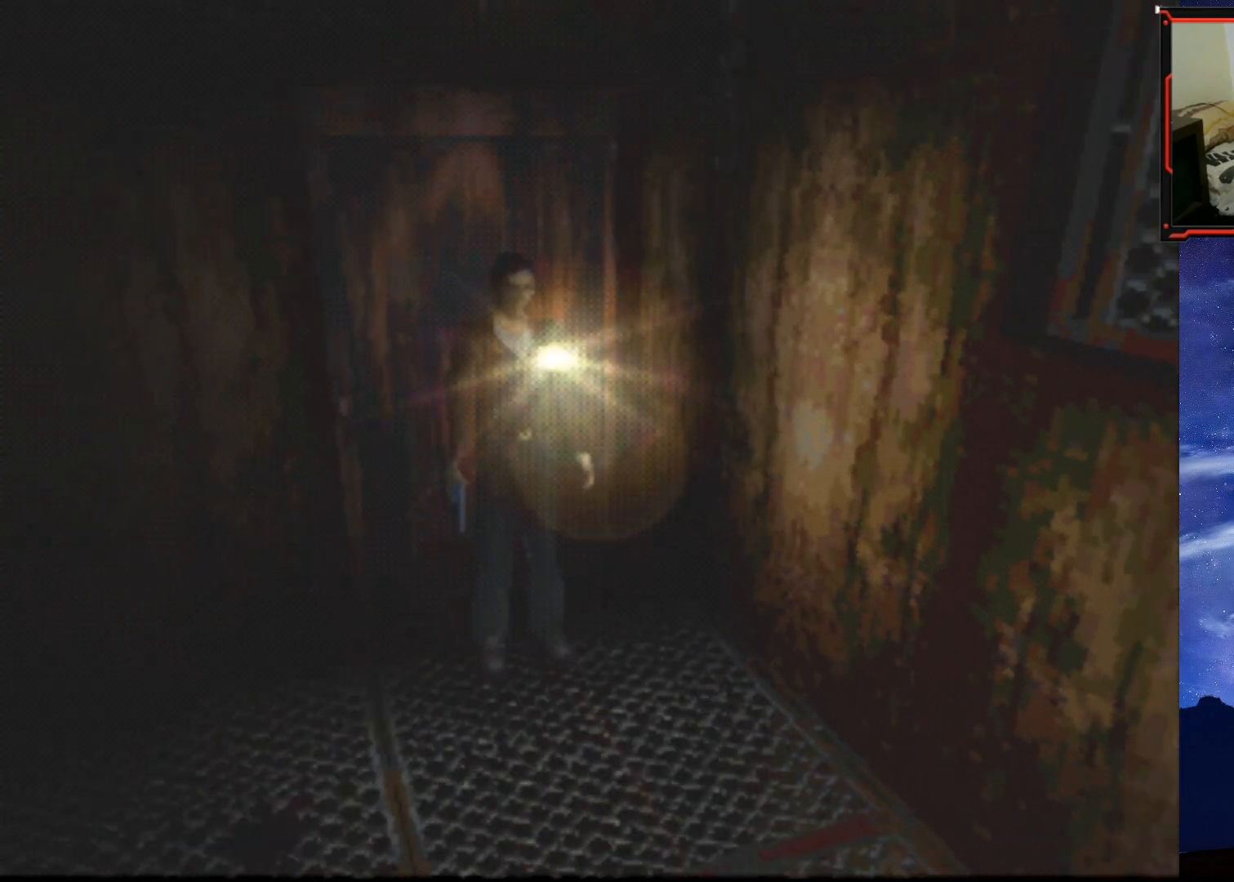
{"buttons": ["SQUARE", "DPAD_UP", "DPAD_LEFT"], "right_stick": "center", "events": [[317, "DPAD_LEFT", "down"]]}
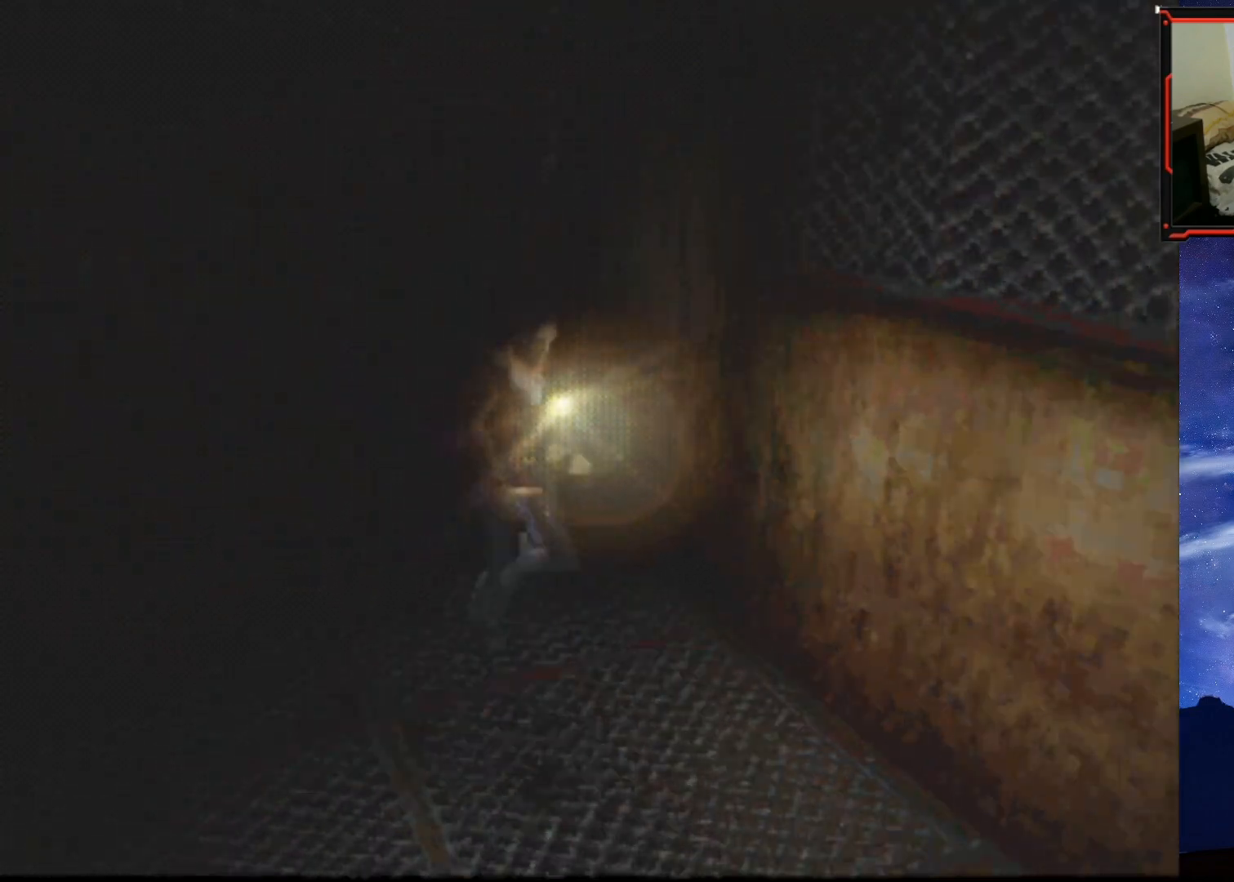
{"buttons": ["SQUARE", "DPAD_UP"], "right_stick": "center", "events": [[50, "DPAD_LEFT", "up"]]}
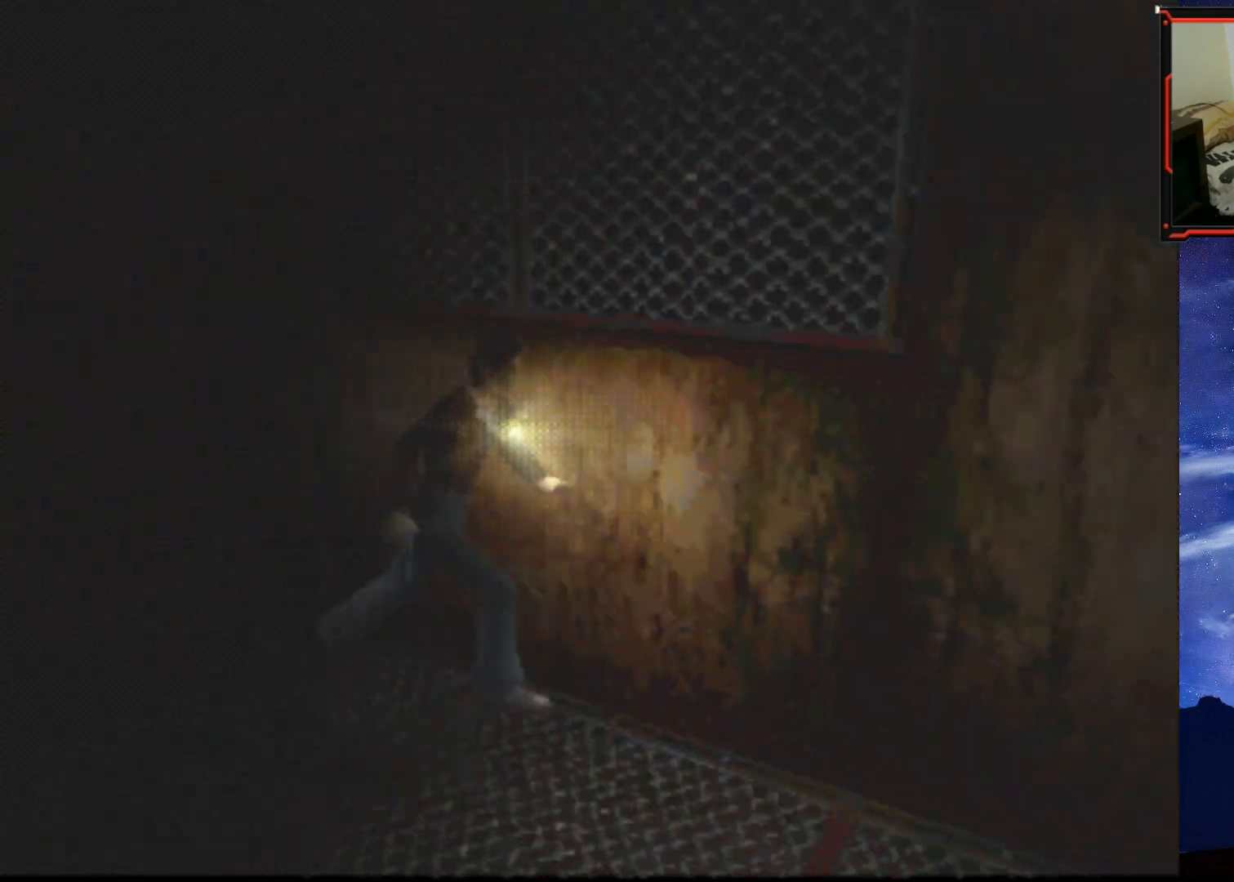
{"buttons": ["SQUARE", "DPAD_UP"], "right_stick": "center", "events": []}
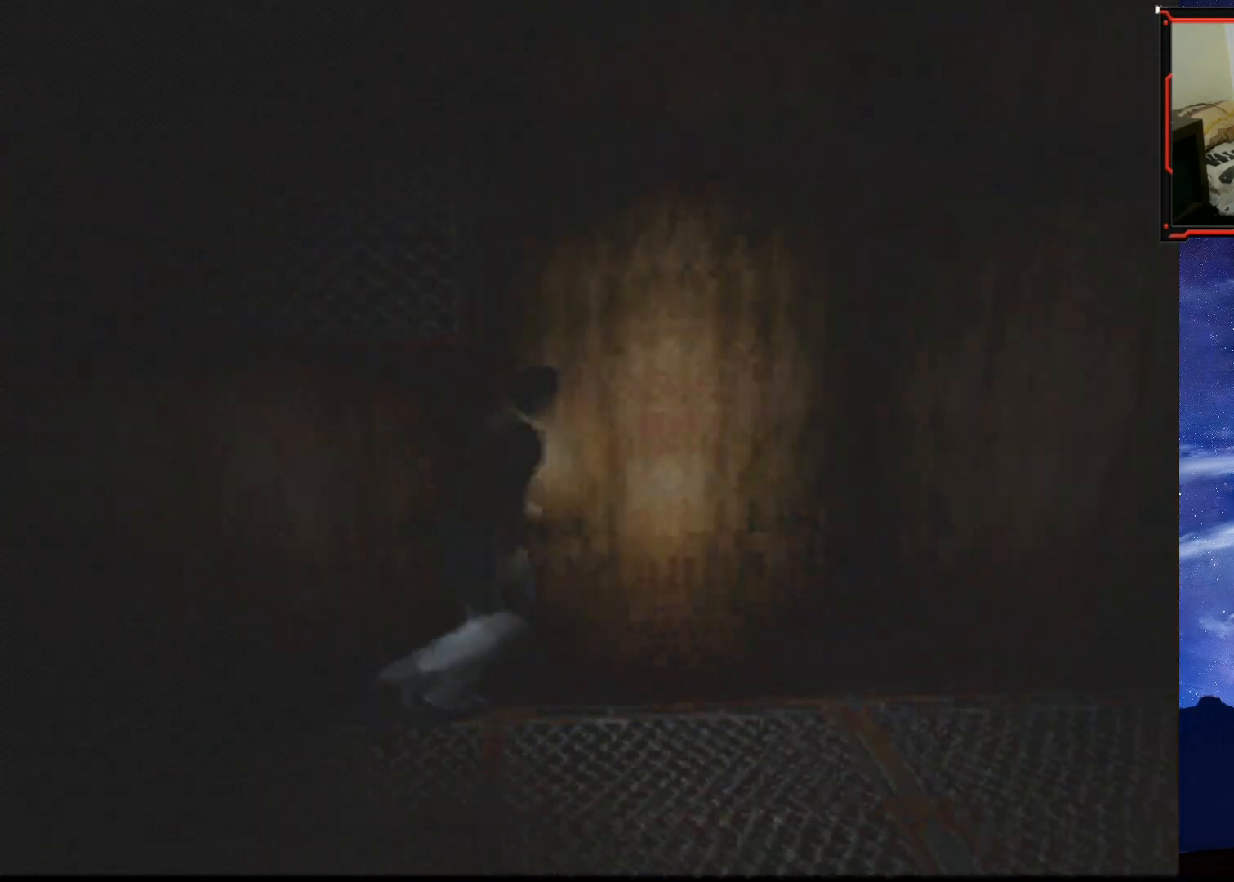
{"buttons": ["SQUARE", "DPAD_UP"], "right_stick": "center", "events": []}
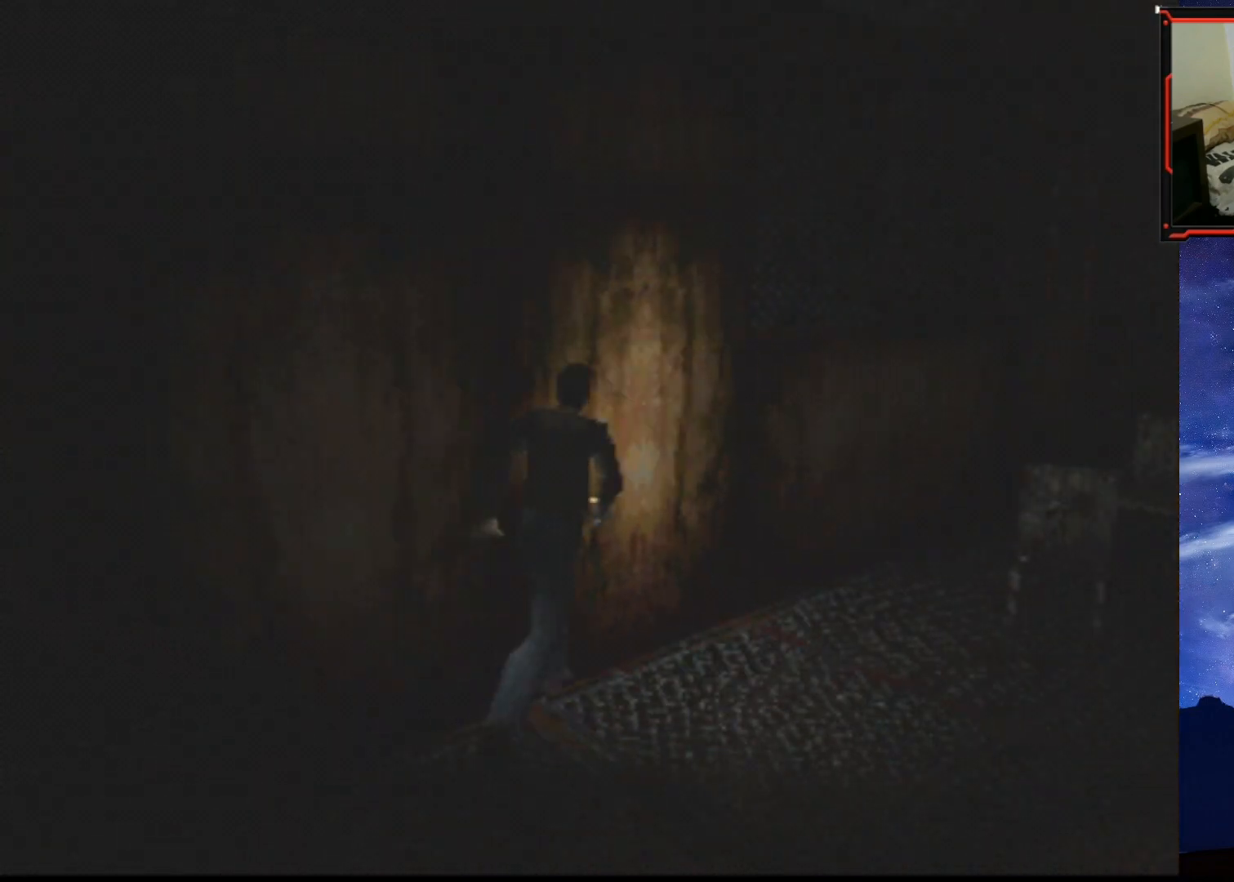
{"buttons": ["SQUARE", "DPAD_UP"], "right_stick": "center", "events": []}
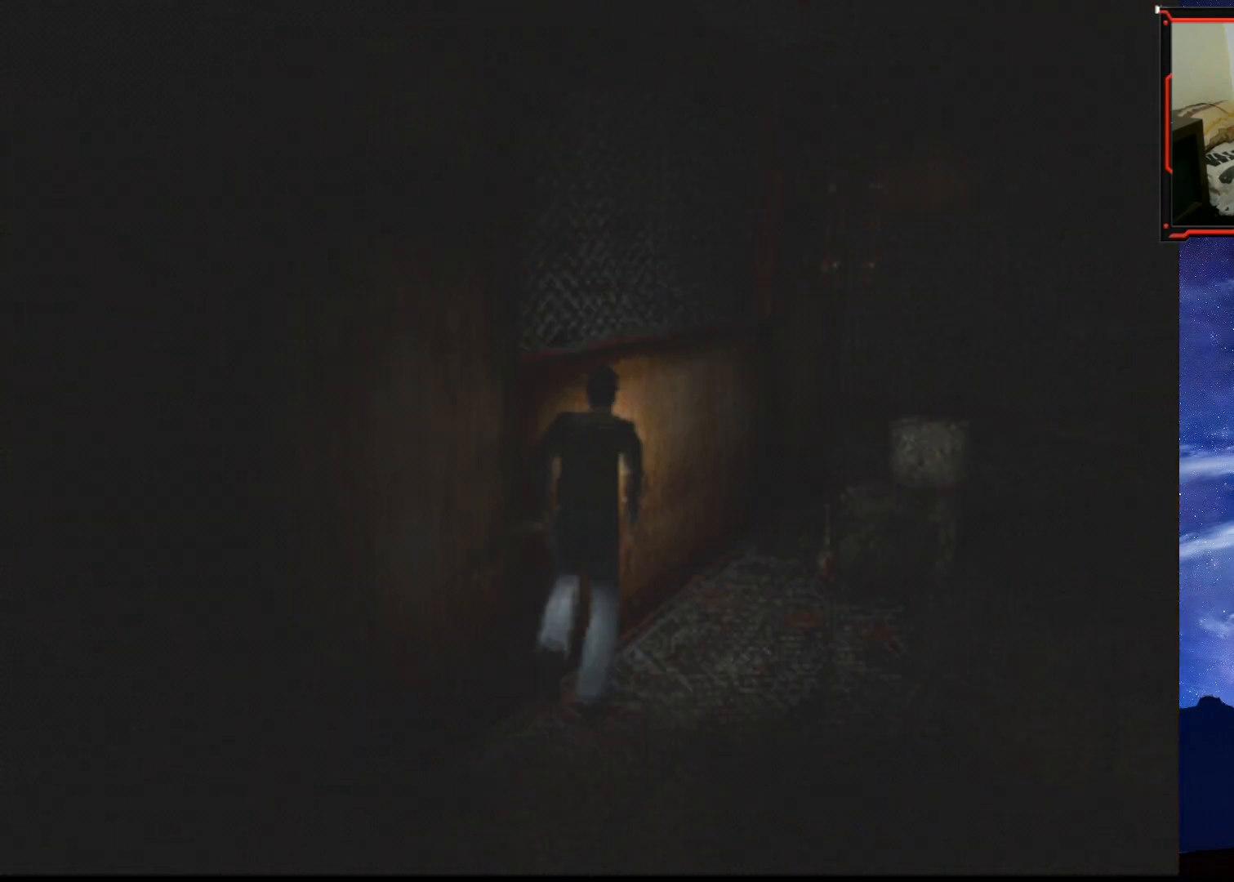
{"buttons": ["SQUARE", "DPAD_UP", "DPAD_RIGHT"], "right_stick": "center", "events": [[284, "DPAD_RIGHT", "down"]]}
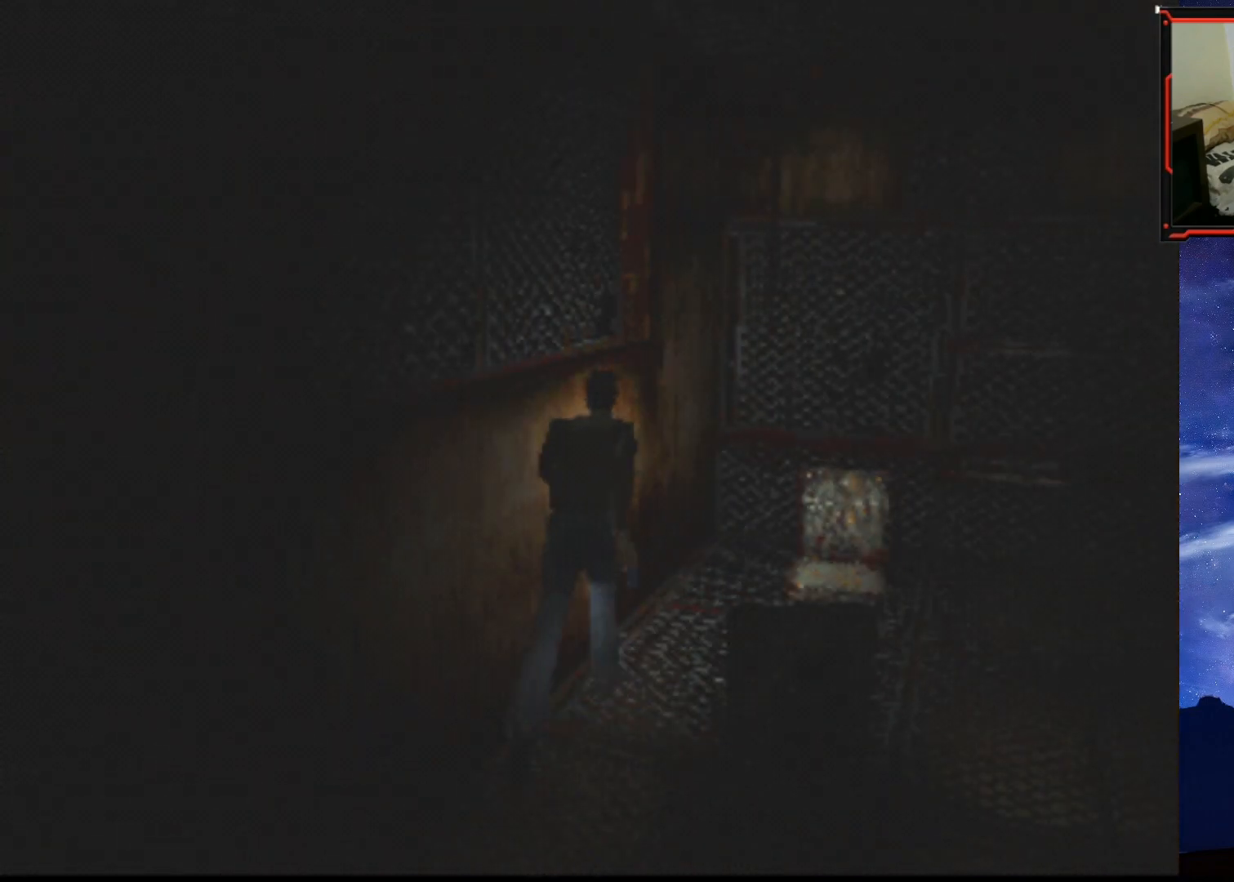
{"buttons": ["SQUARE", "DPAD_UP", "DPAD_RIGHT"], "right_stick": "center", "events": [[33, "DPAD_RIGHT", "up"], [200, "DPAD_RIGHT", "down"]]}
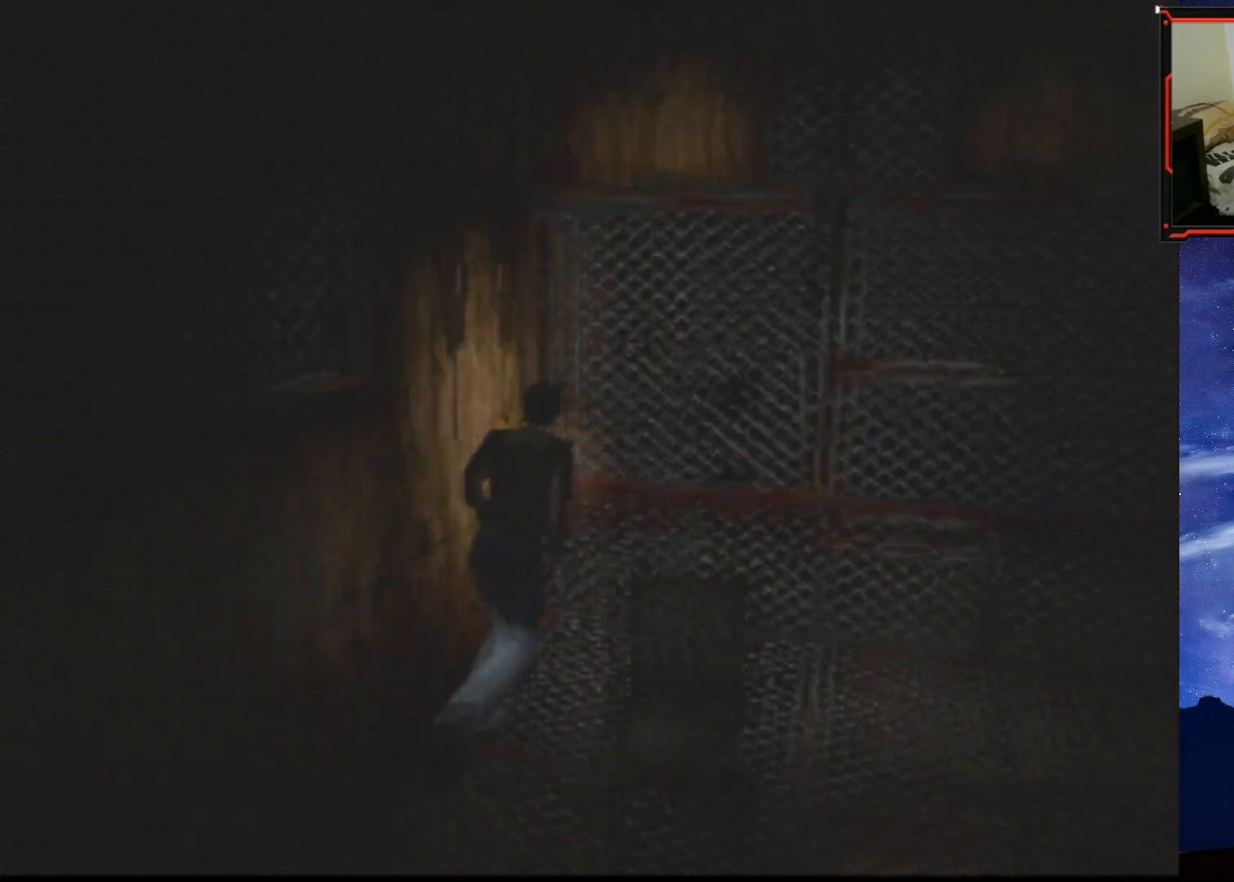
{"buttons": ["SQUARE", "DPAD_UP", "DPAD_RIGHT"], "right_stick": "center", "events": []}